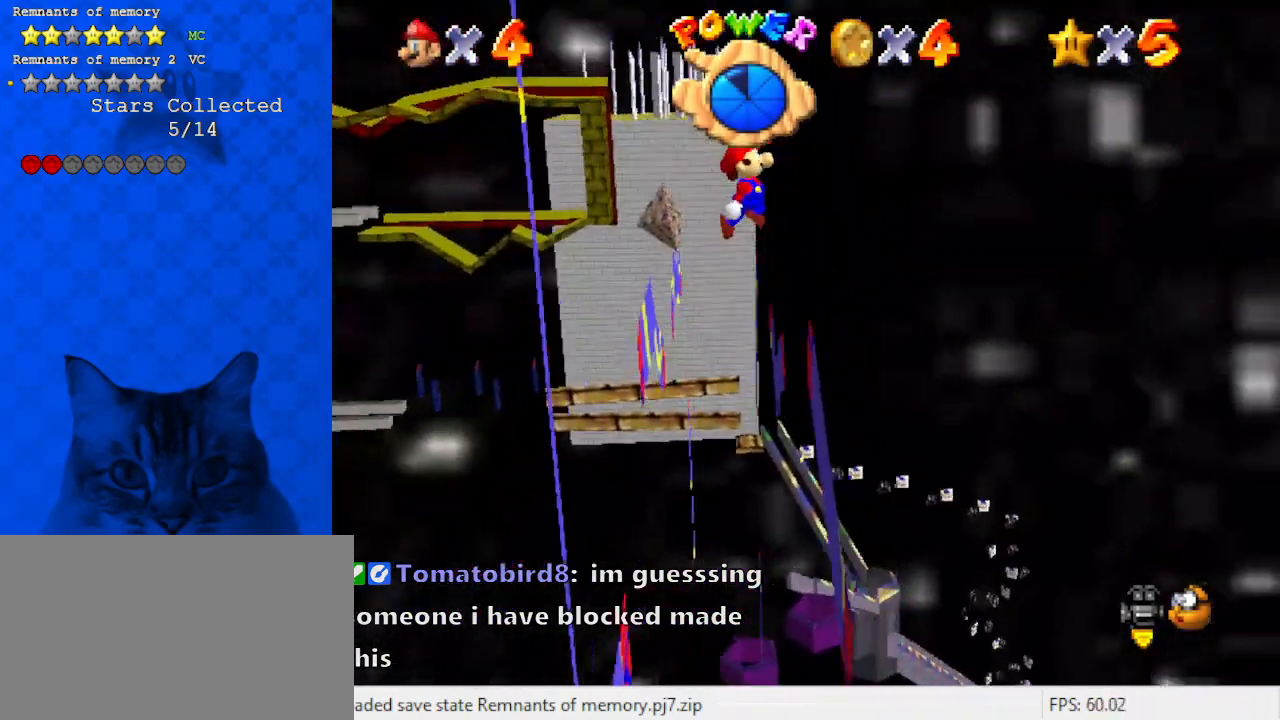
Gameplay with keyboard; each line is a JSON object with the keys held at the frame after it. "events" lists presses ("down") and releases ("up") of "a", "c", "ctrl", "d", "down", "left", "return", "right", "s", "shift", "up", "w", "x" and "y" between this image and that frame as [ms after this image, input, new state], when the widget could be followed in between. No other keys are recorded. Mouse input is not recorded.
{"keys": ["left", "shift"], "events": [[200, "shift", "up"], [300, "right", "up"], [333, "left", "down"], [333, "shift", "down"]]}
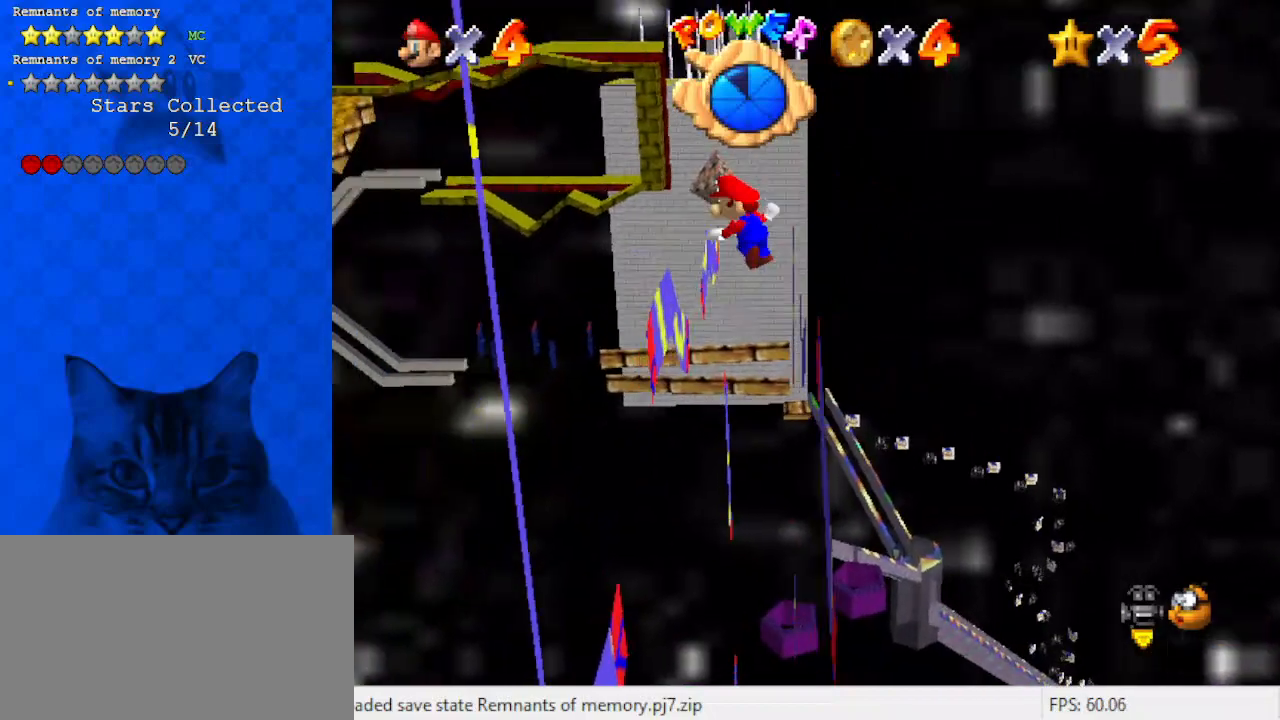
{"keys": ["right", "shift"], "events": [[300, "shift", "up"], [433, "left", "up"], [433, "right", "down"], [500, "shift", "down"]]}
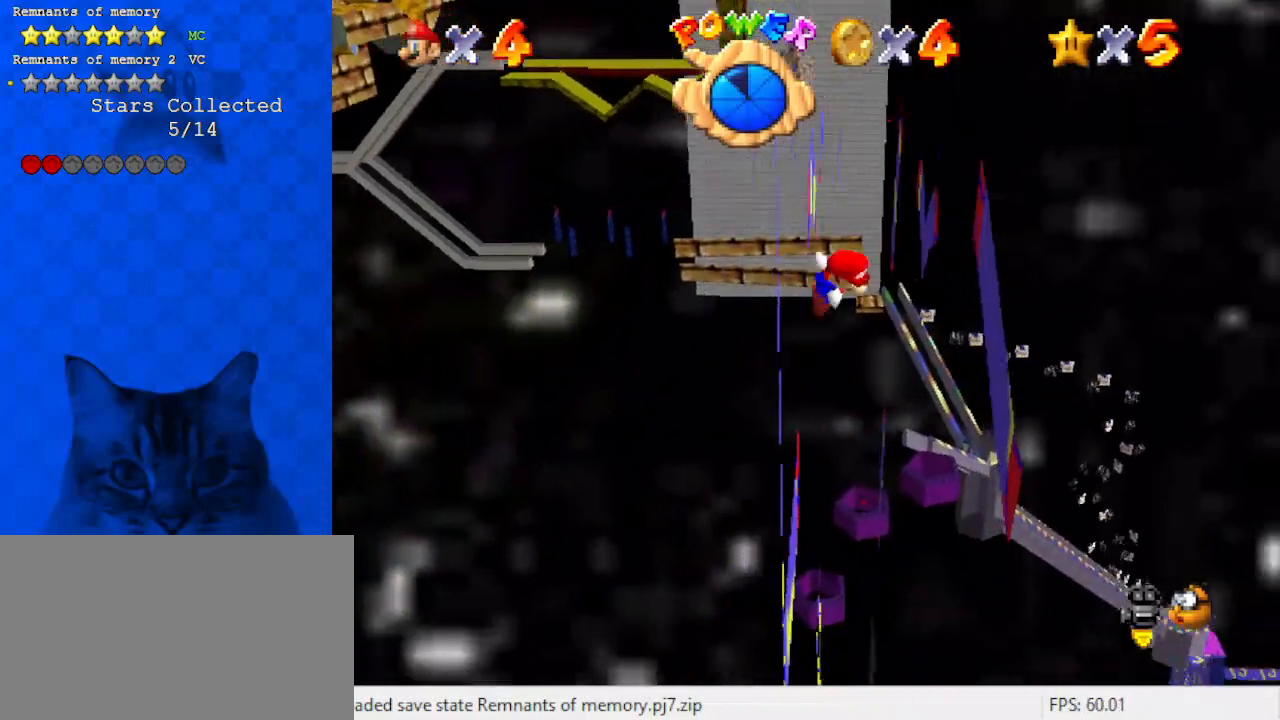
{"keys": ["right"], "events": [[467, "shift", "up"]]}
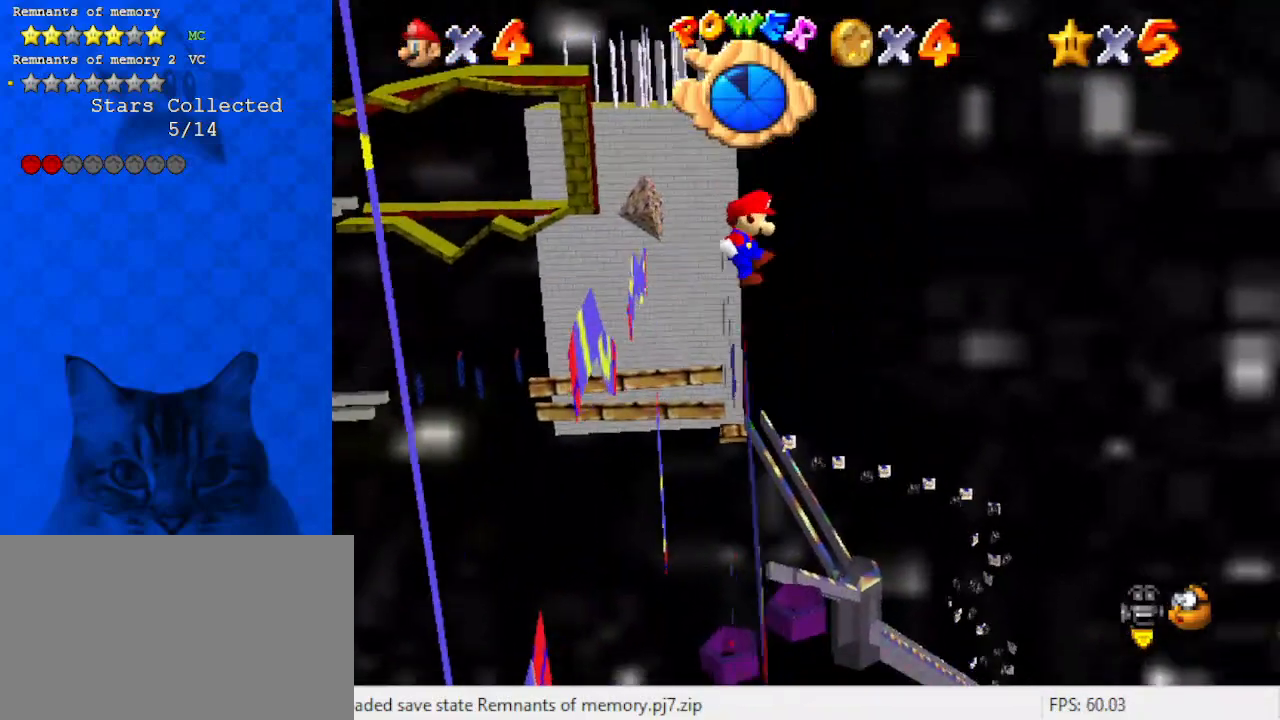
{"keys": ["left"], "events": [[33, "right", "up"], [100, "left", "down"], [100, "shift", "down"], [500, "shift", "up"]]}
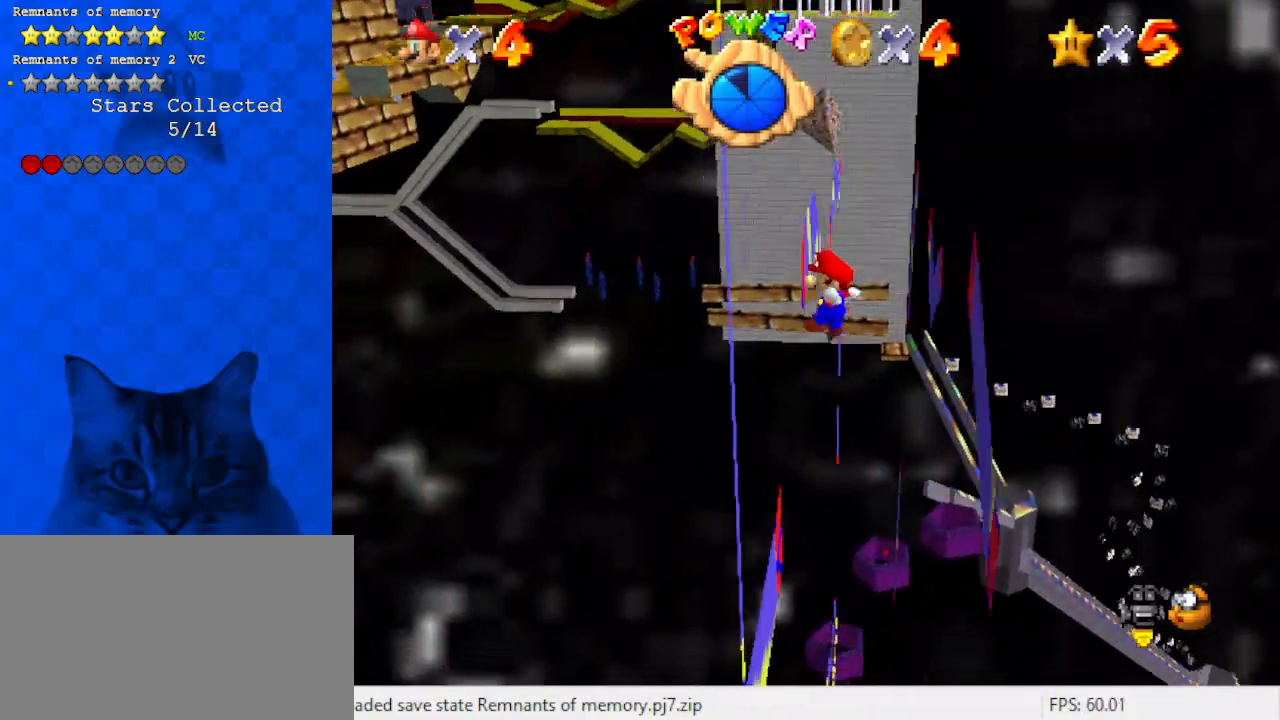
{"keys": ["right", "shift"], "events": [[133, "left", "up"], [133, "right", "down"], [200, "shift", "down"]]}
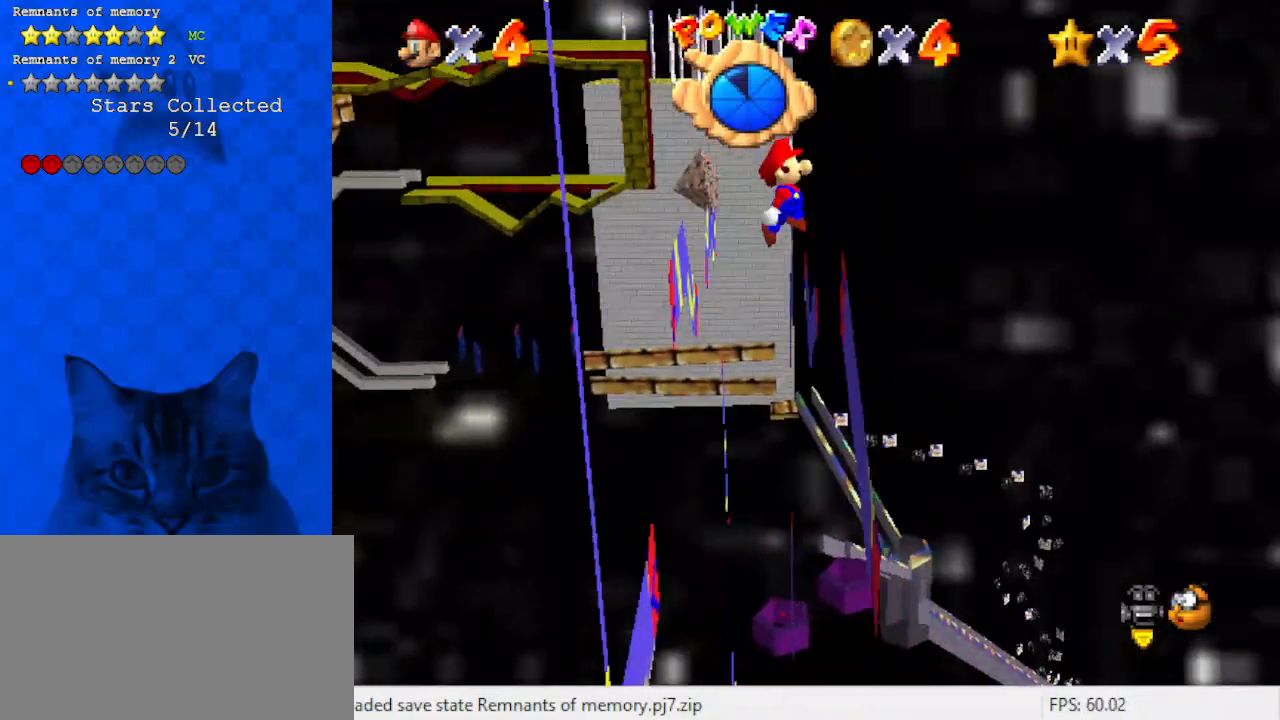
{"keys": [], "events": [[167, "shift", "up"], [200, "right", "up"], [300, "shift", "down"], [333, "return", "down"], [500, "return", "up"], [500, "shift", "up"]]}
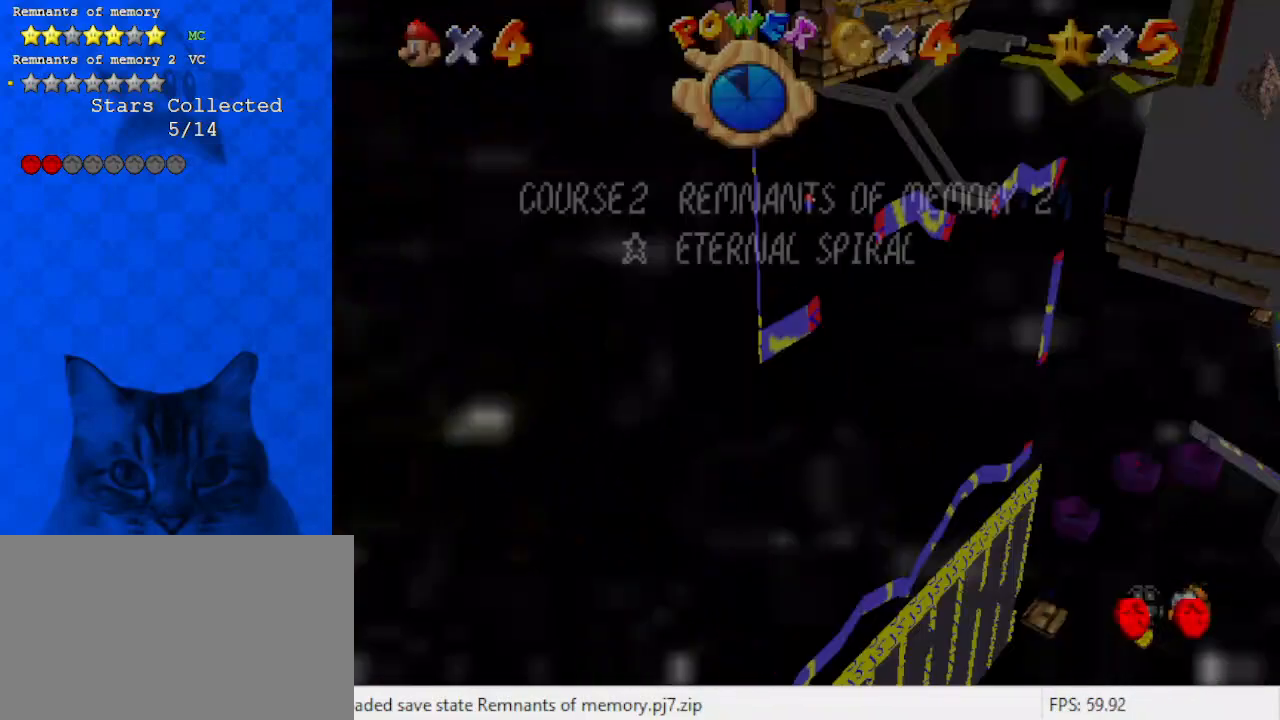
{"keys": [], "events": []}
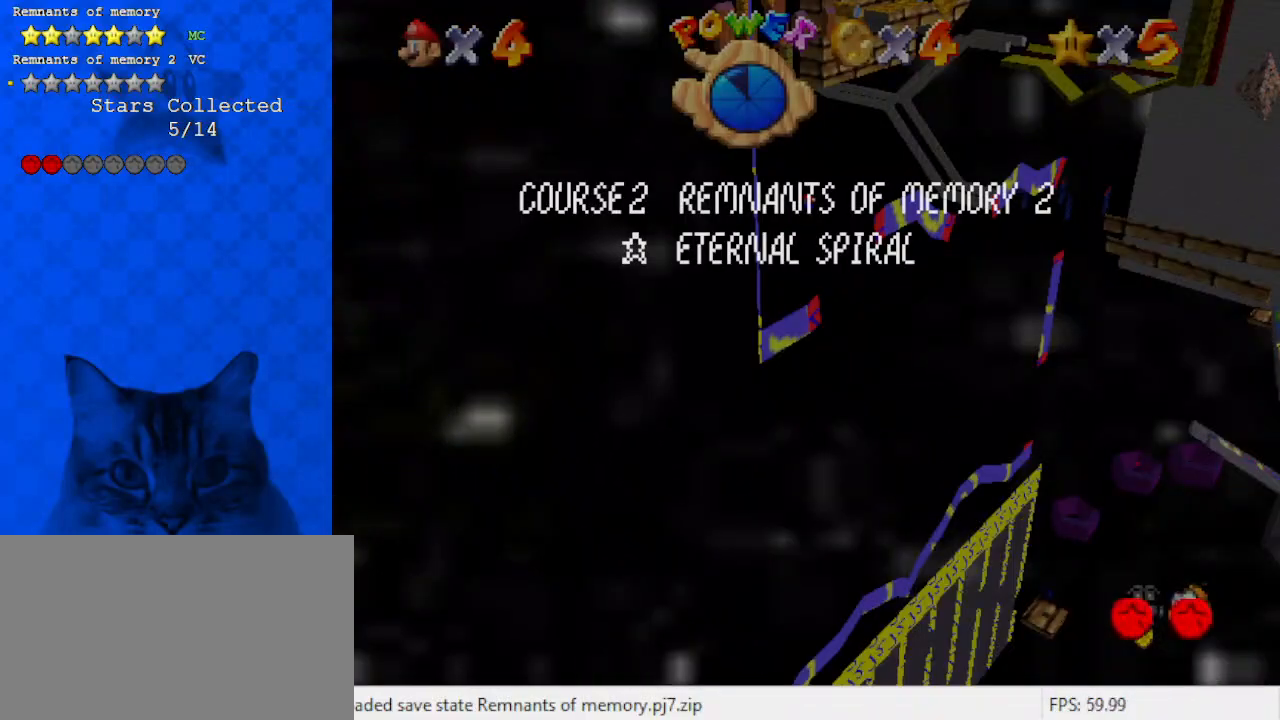
{"keys": [], "events": []}
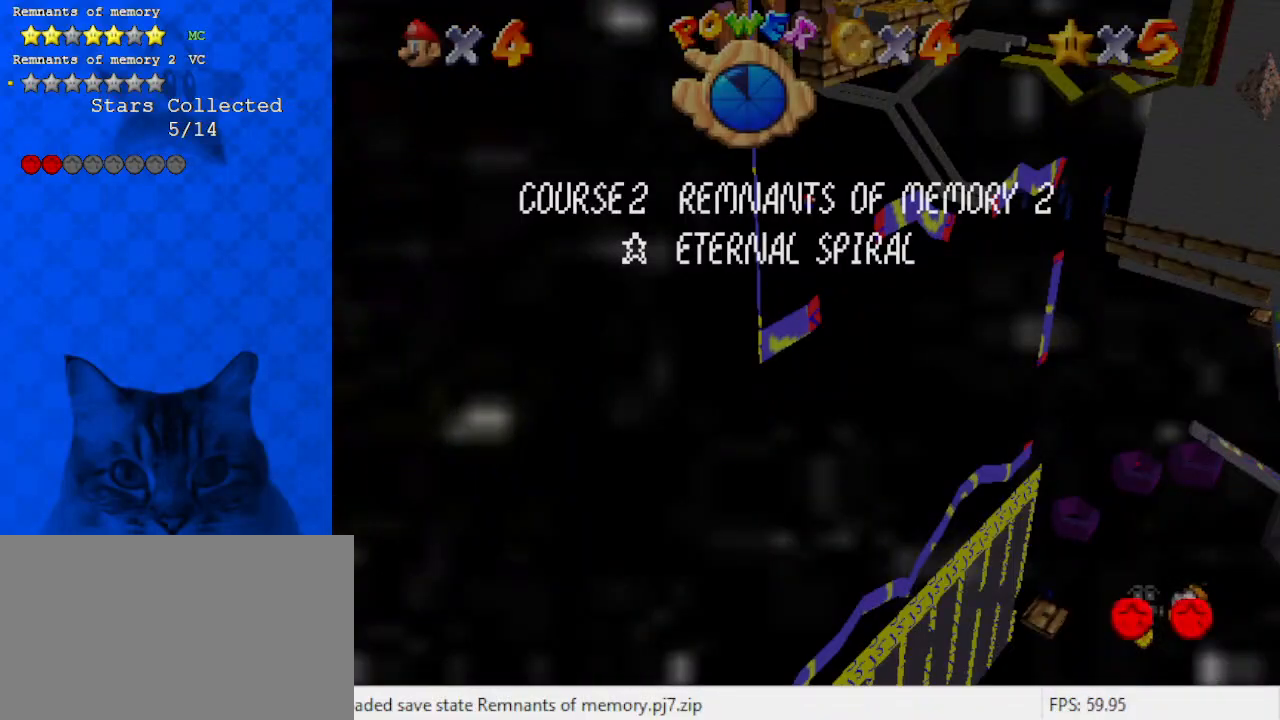
{"keys": [], "events": []}
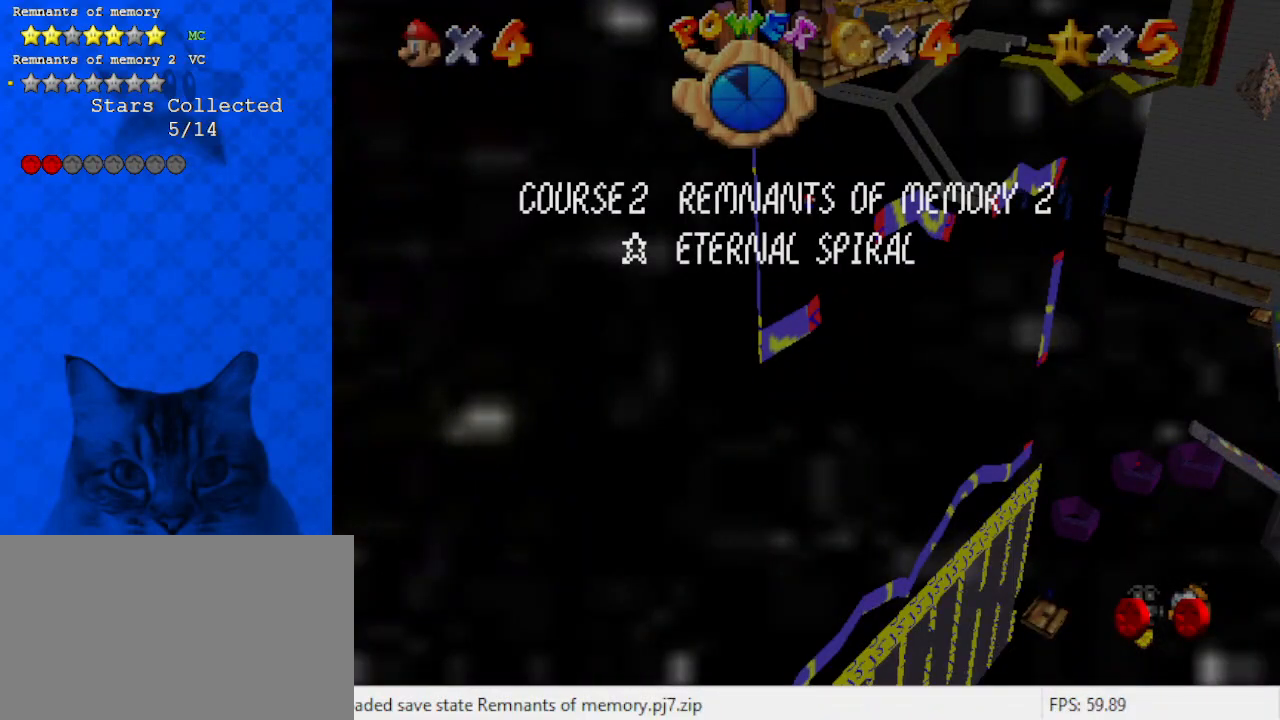
{"keys": [], "events": []}
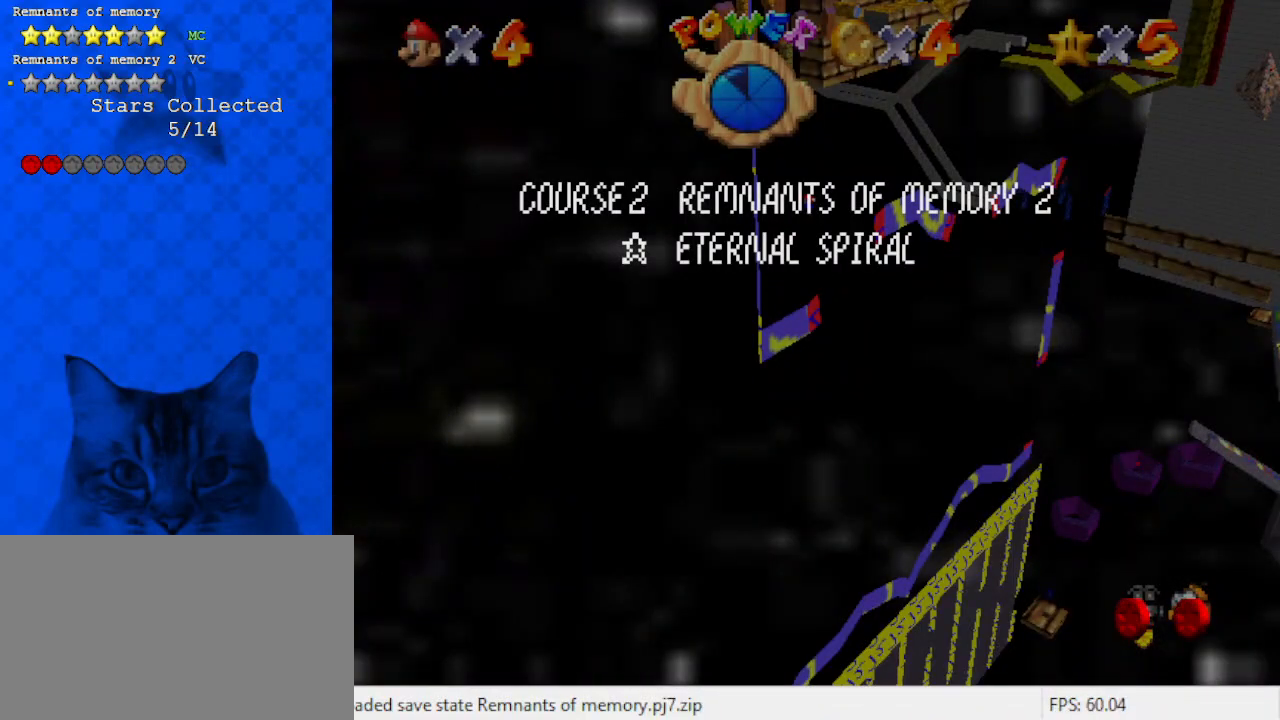
{"keys": [], "events": []}
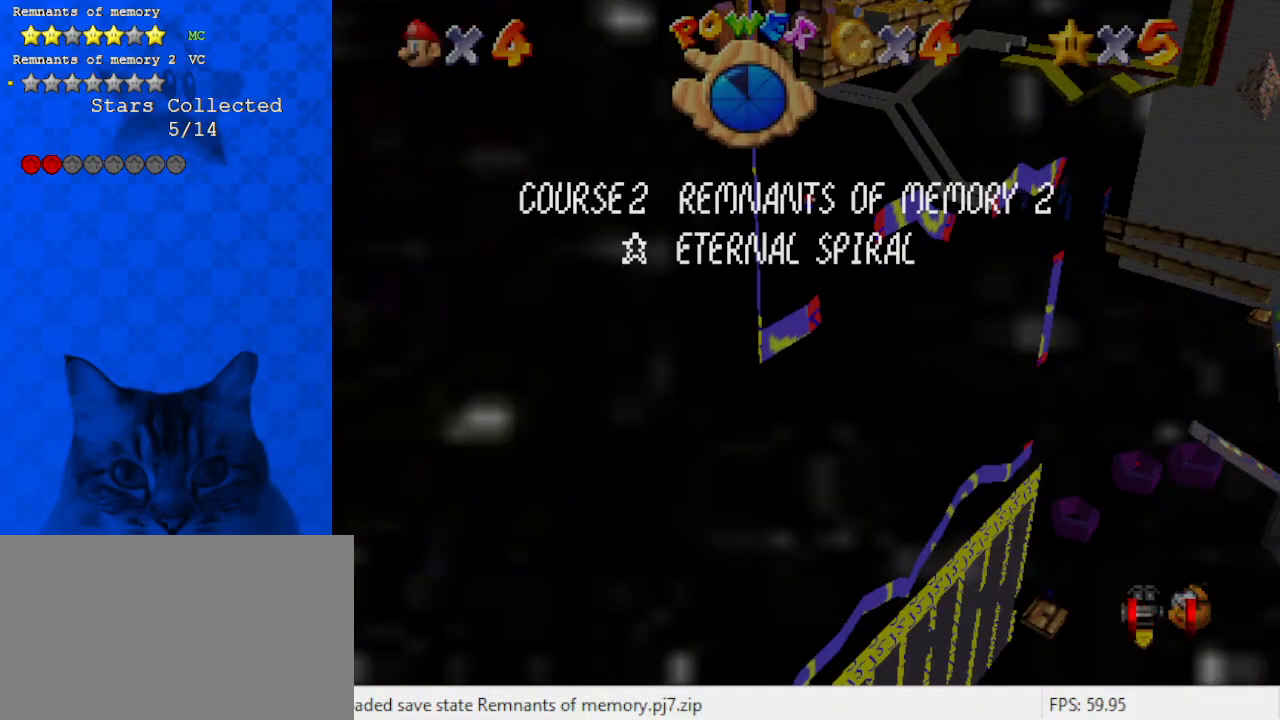
{"keys": [], "events": []}
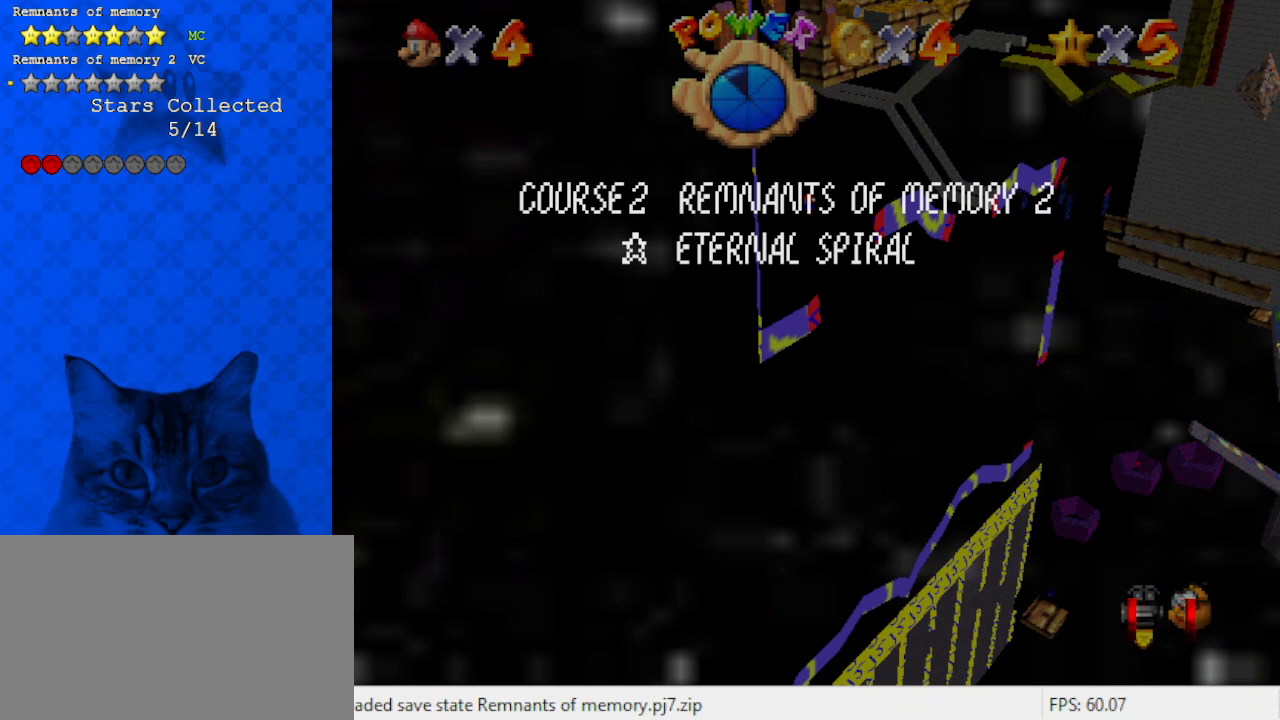
{"keys": [], "events": []}
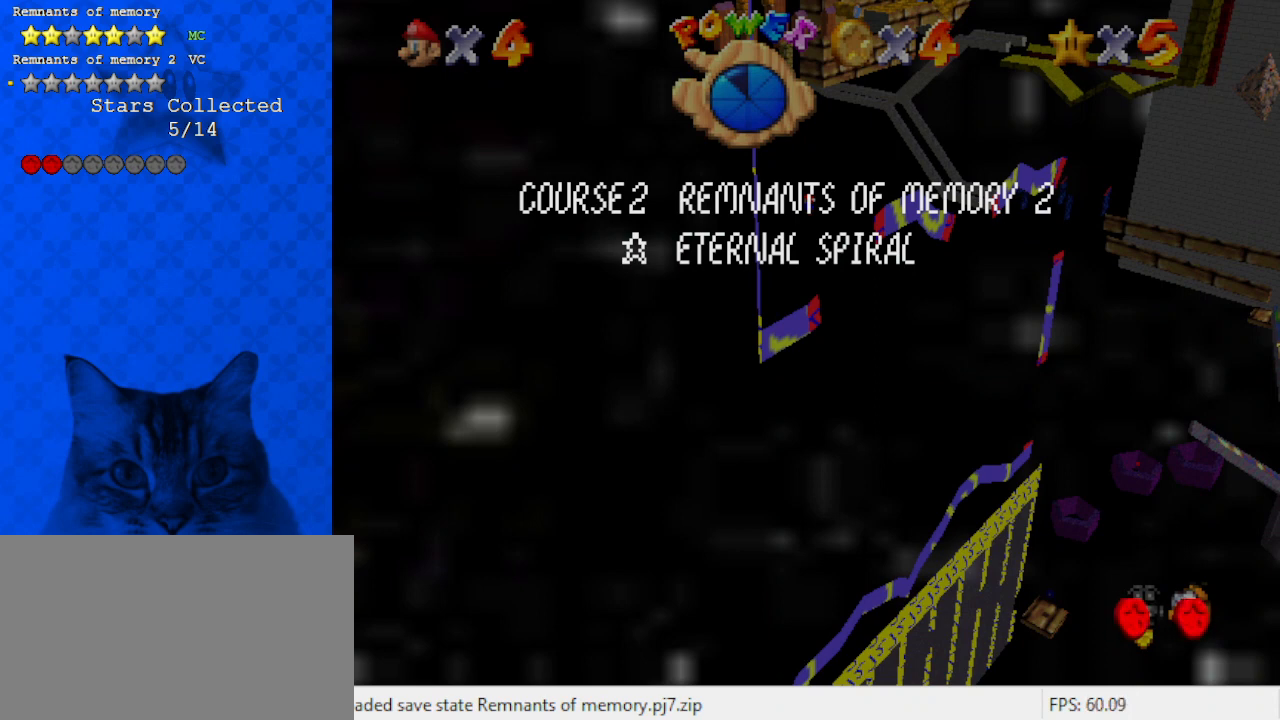
{"keys": ["shift"], "events": [[33, "shift", "down"]]}
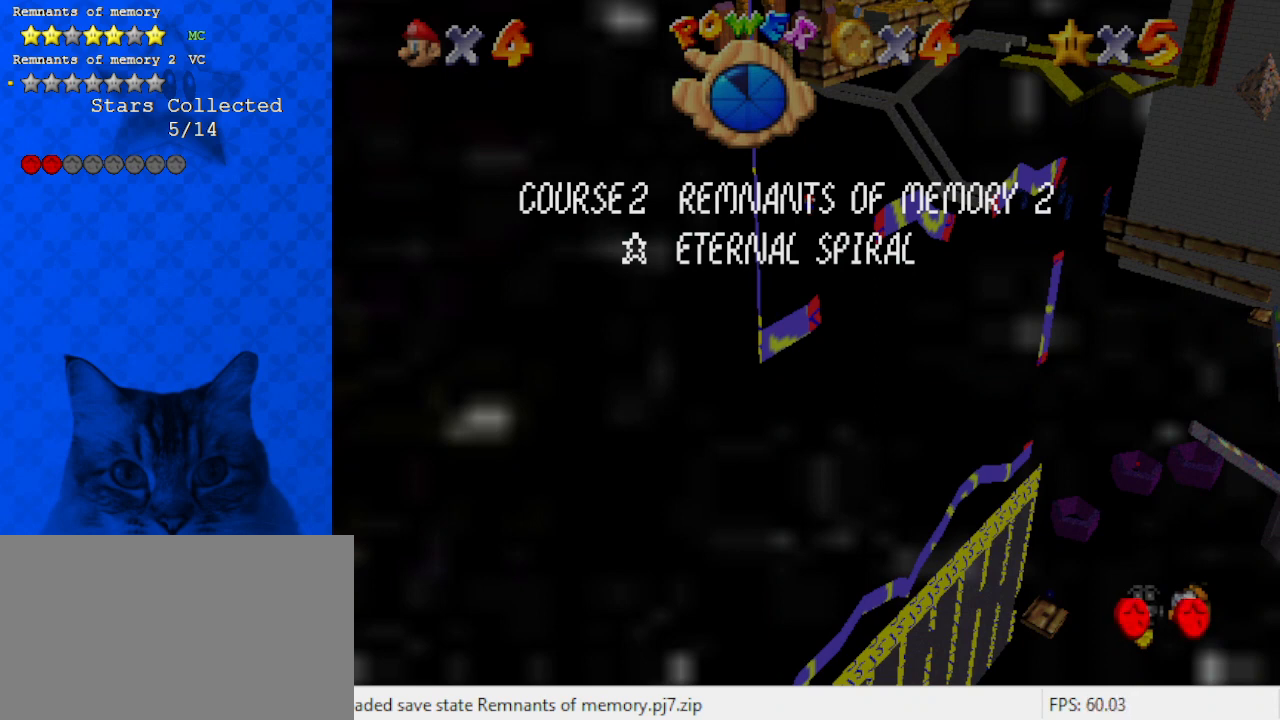
{"keys": [], "events": [[267, "shift", "up"], [333, "return", "down"], [400, "return", "up"]]}
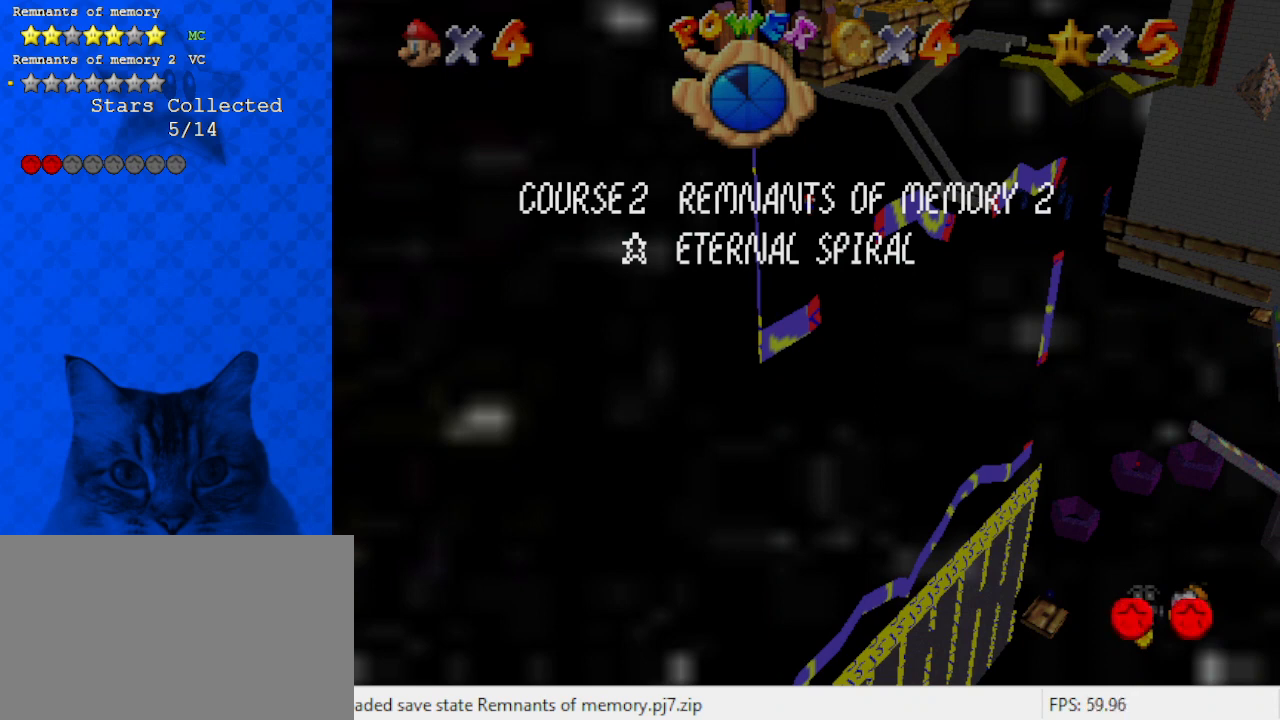
{"keys": [], "events": [[200, "y", "down"], [333, "y", "up"]]}
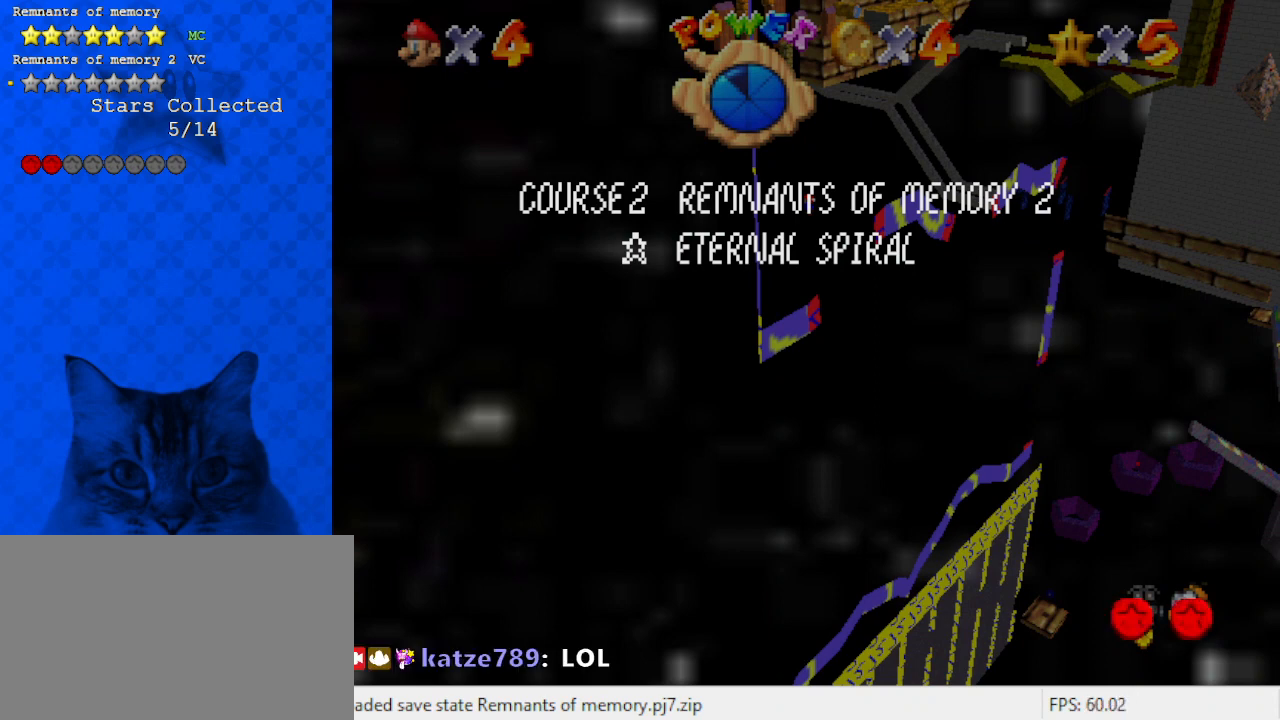
{"keys": [], "events": []}
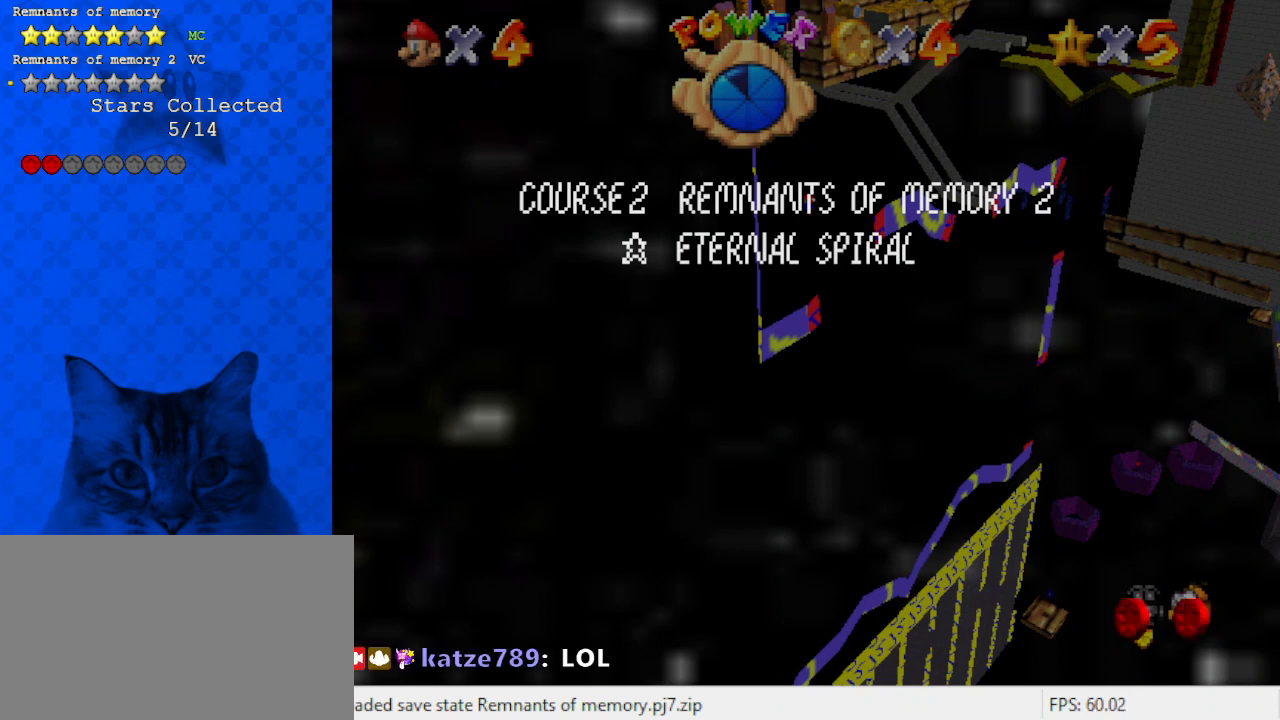
{"keys": [], "events": []}
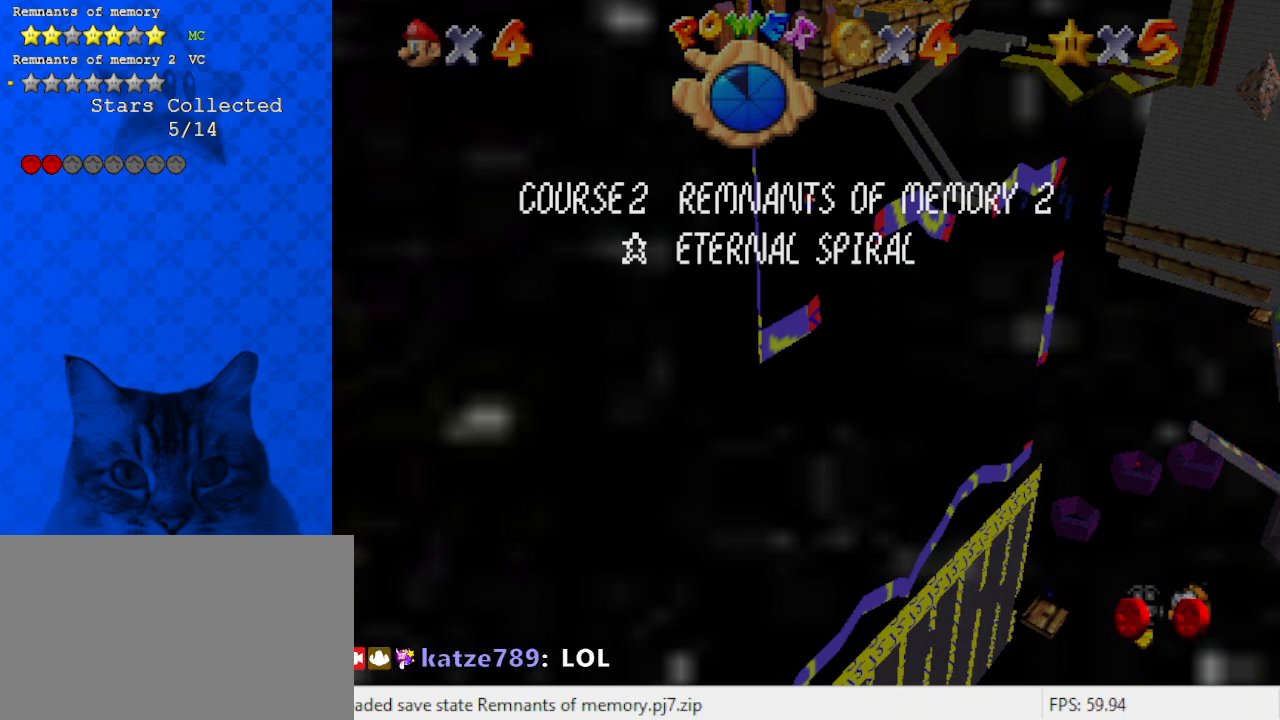
{"keys": ["c"], "events": [[500, "c", "down"]]}
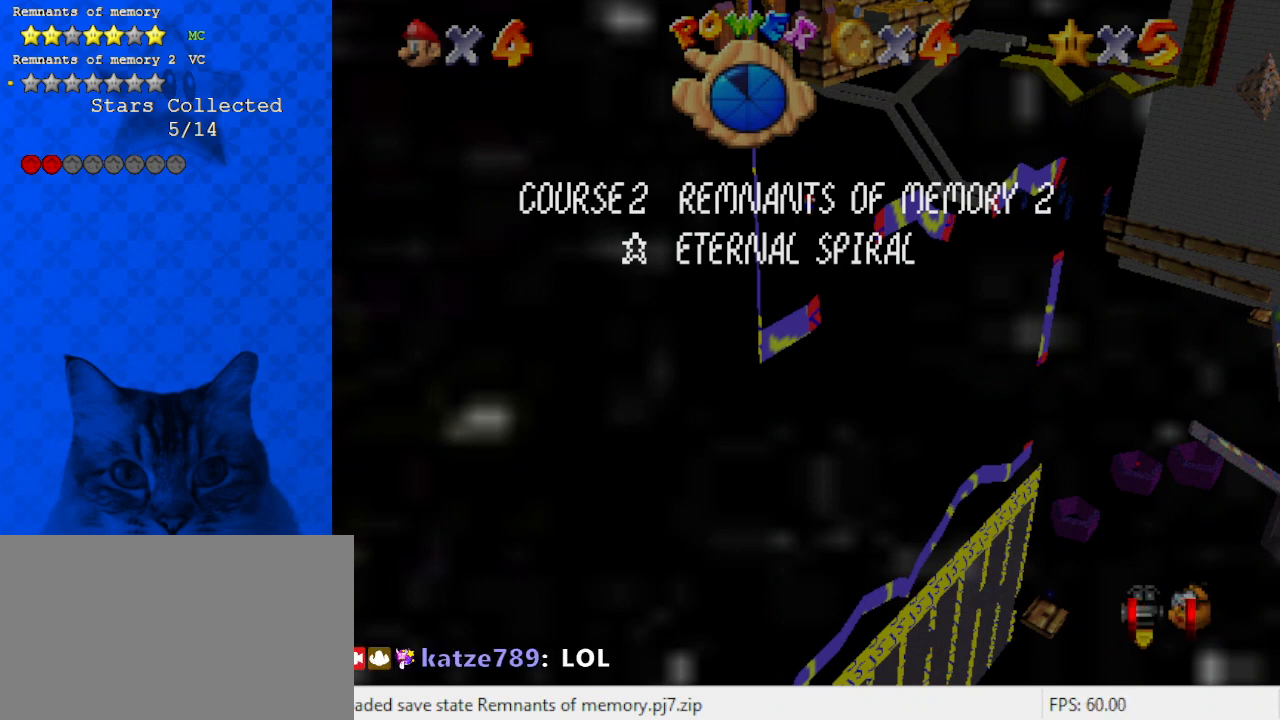
{"keys": [], "events": [[133, "c", "up"], [267, "d", "down"], [400, "d", "up"]]}
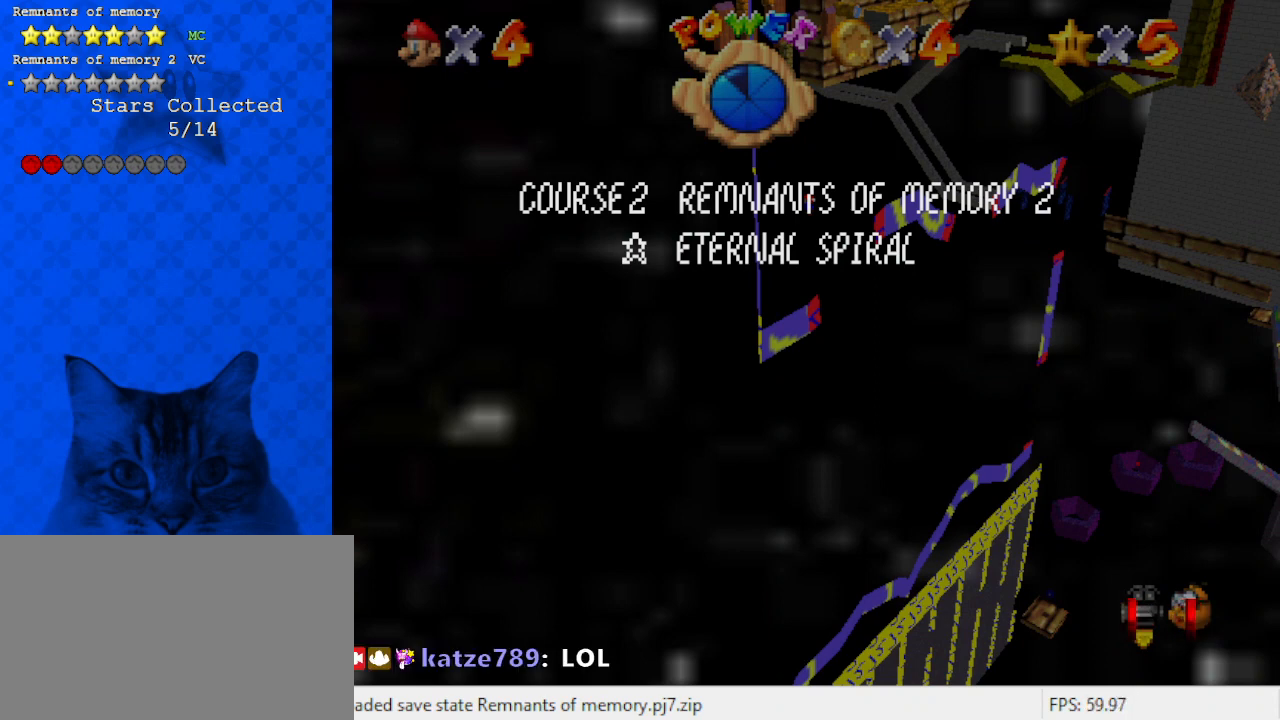
{"keys": [], "events": [[200, "a", "down"], [333, "a", "up"]]}
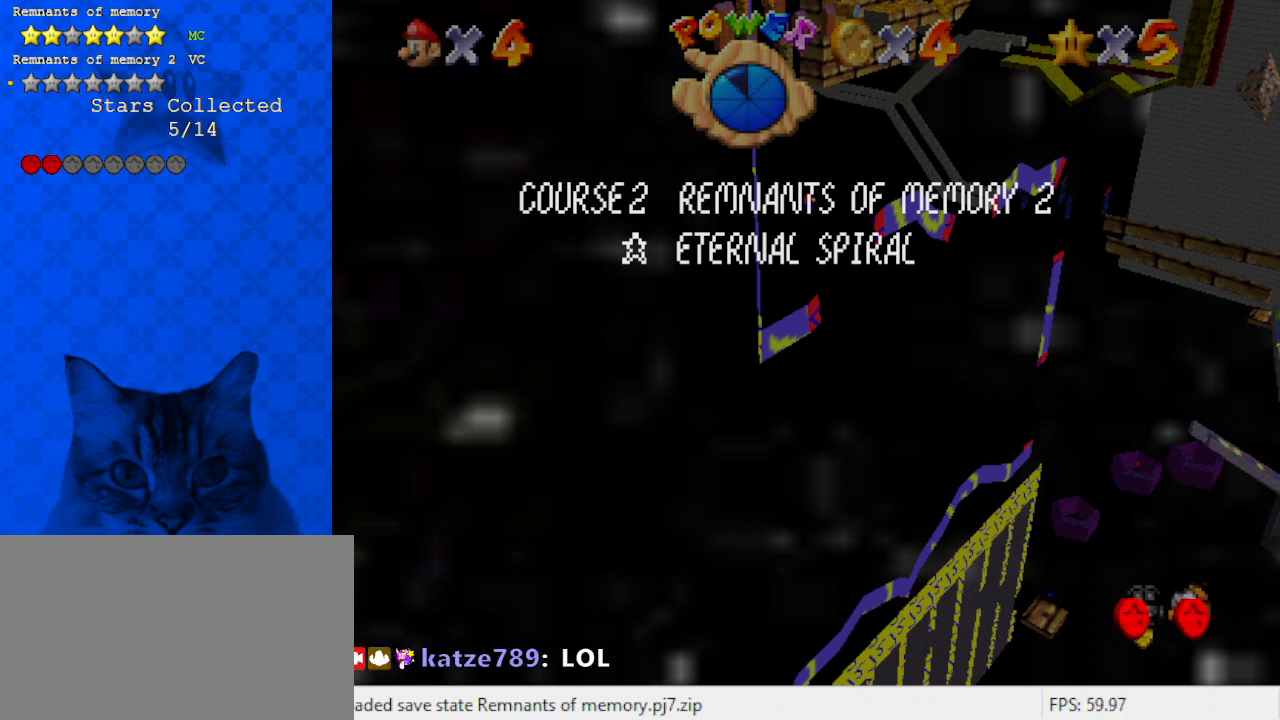
{"keys": ["s"], "events": [[433, "s", "down"]]}
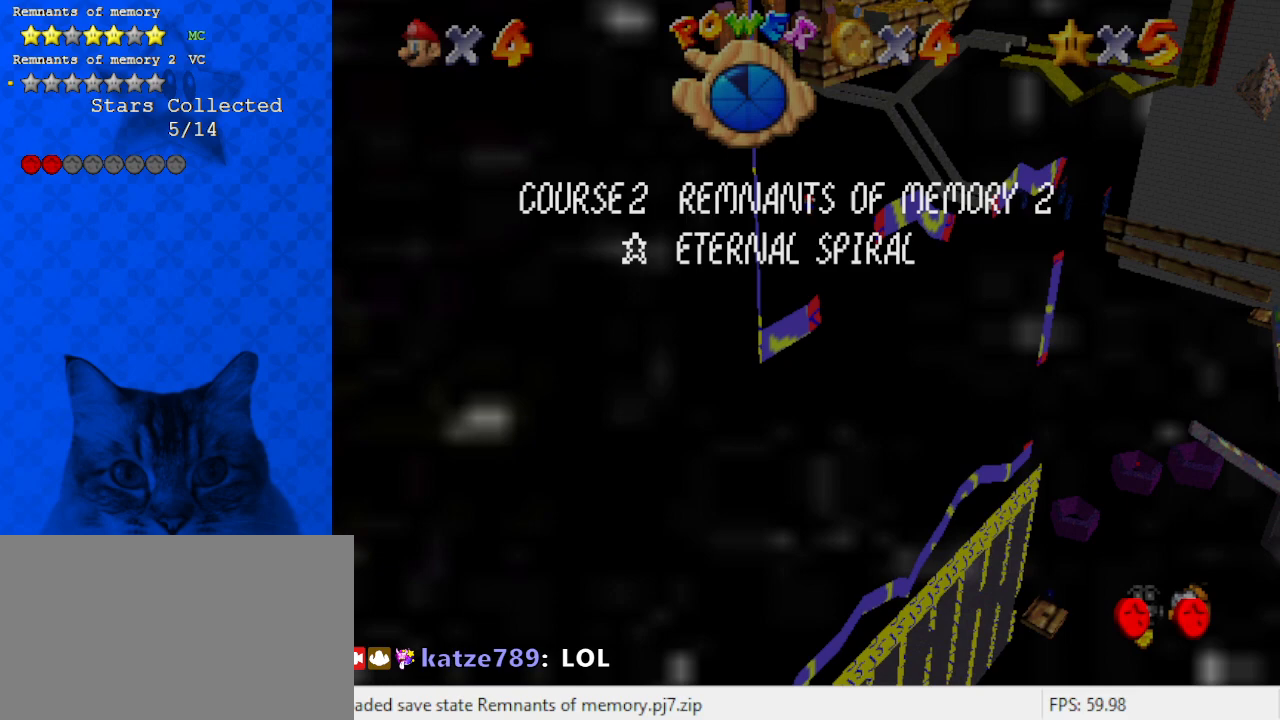
{"keys": ["return"], "events": [[100, "s", "up"], [467, "return", "down"]]}
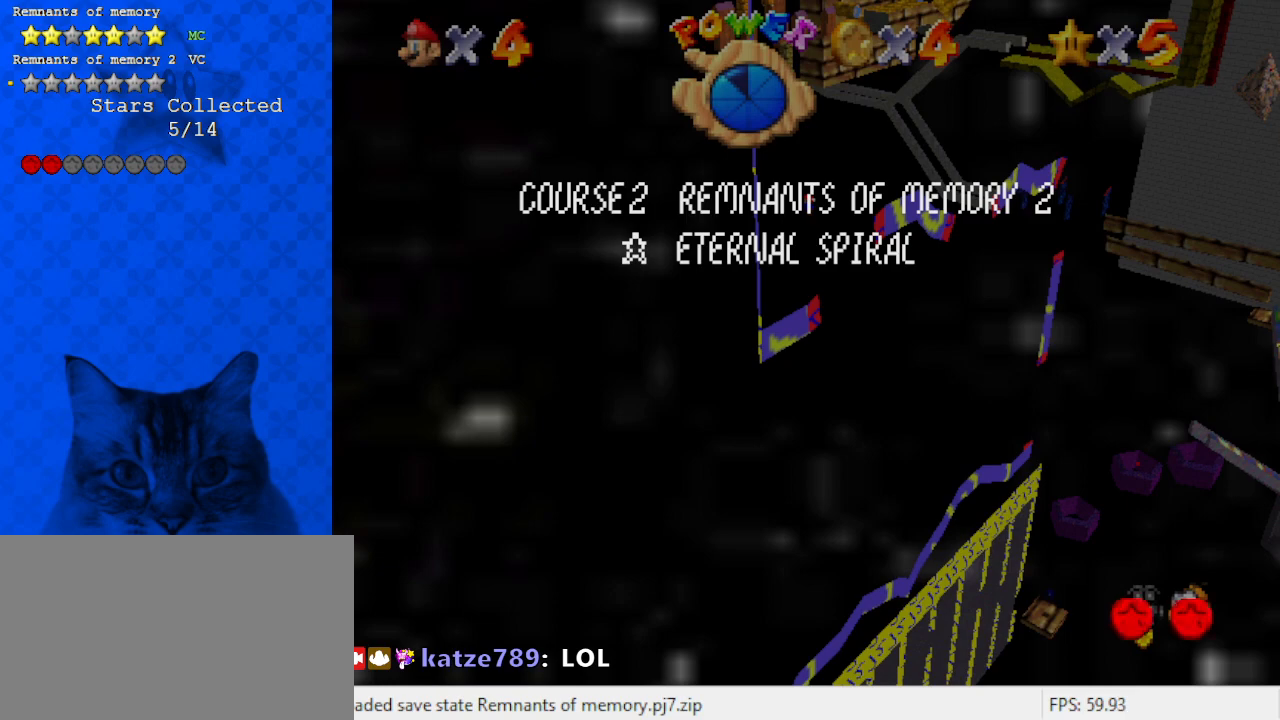
{"keys": [], "events": [[33, "return", "up"]]}
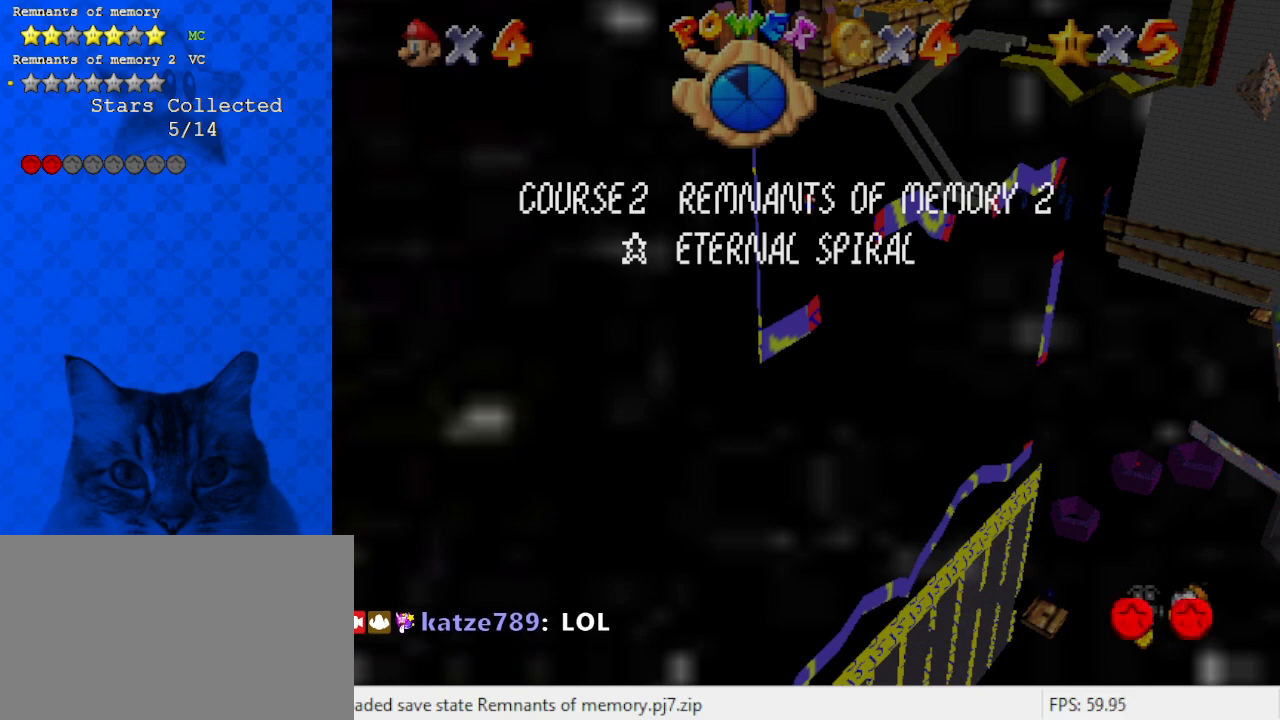
{"keys": [], "events": []}
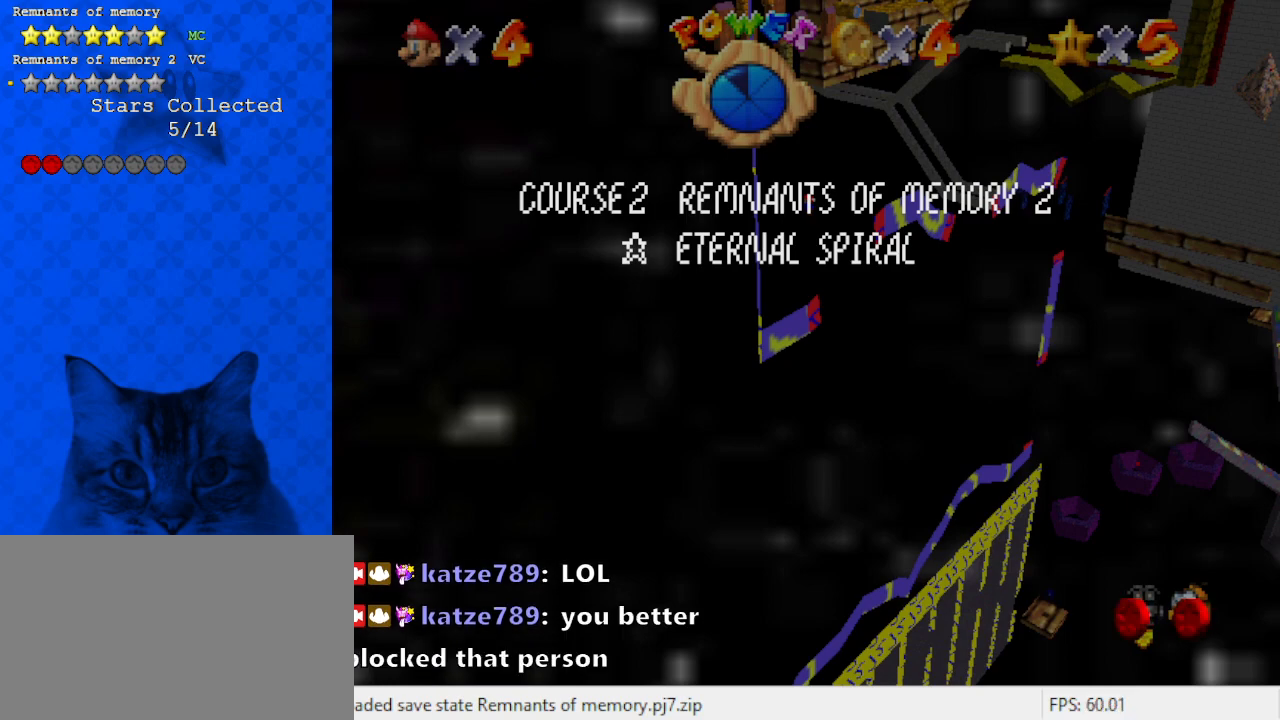
{"keys": [], "events": []}
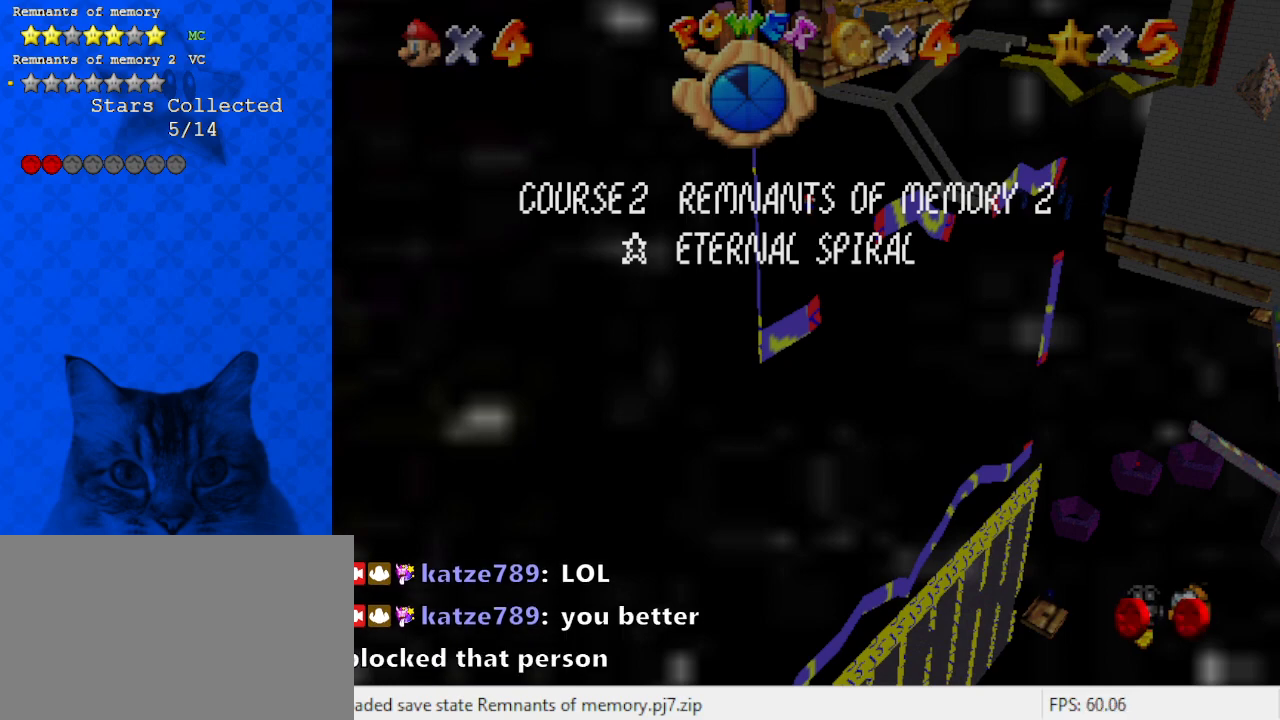
{"keys": ["shift"], "events": [[233, "shift", "down"], [367, "shift", "up"], [467, "shift", "down"]]}
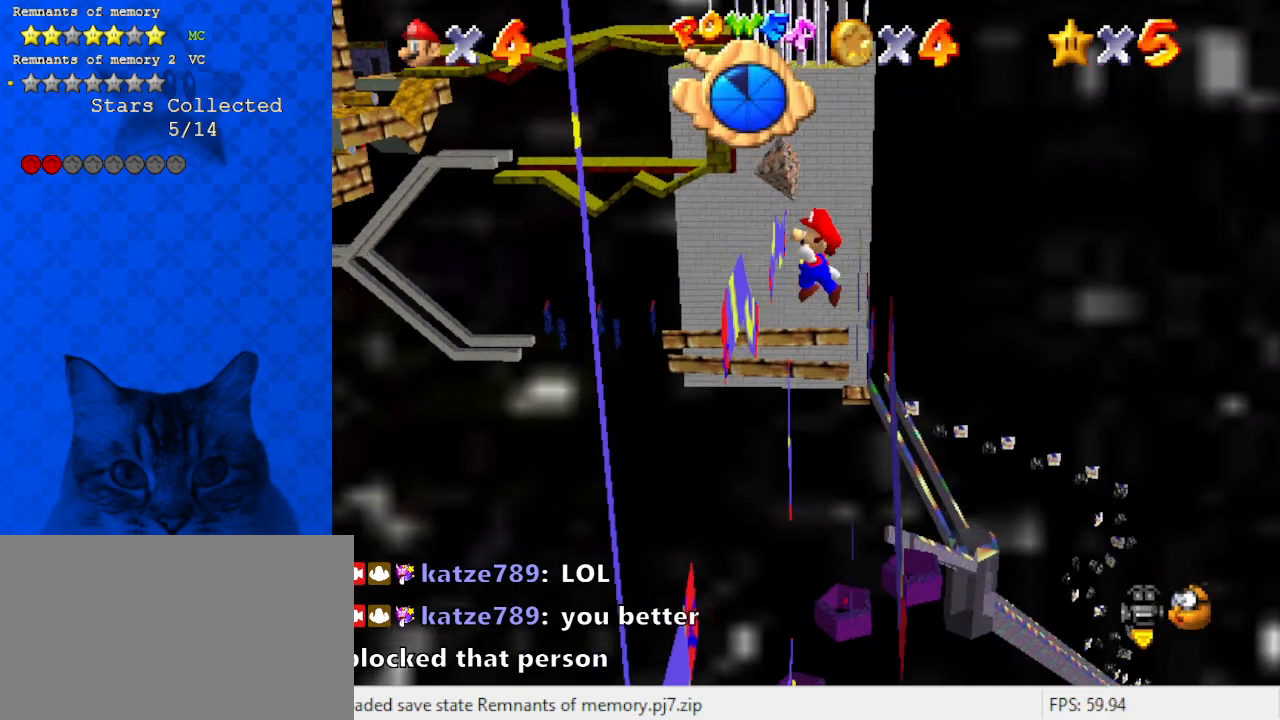
{"keys": ["right", "shift"], "events": [[33, "left", "down"], [33, "shift", "up"], [133, "shift", "down"], [267, "shift", "up"], [467, "left", "up"], [467, "right", "down"], [467, "shift", "down"]]}
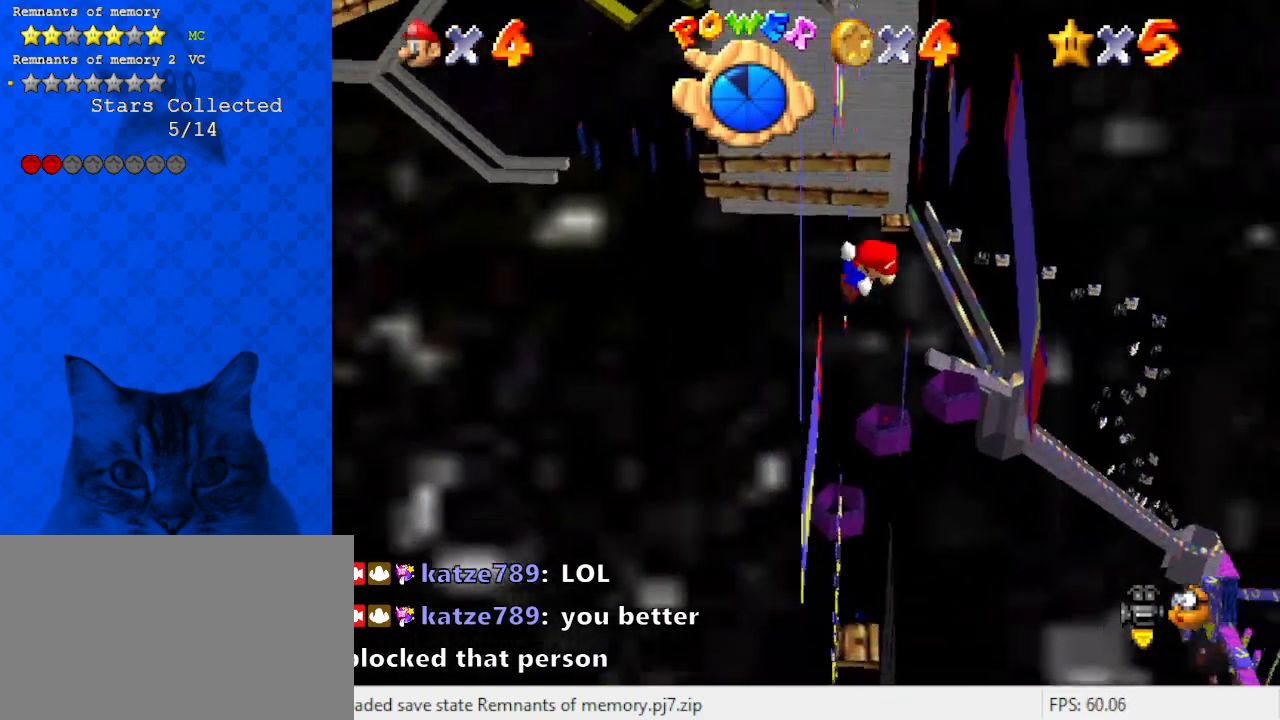
{"keys": [], "events": [[433, "shift", "up"], [467, "right", "up"]]}
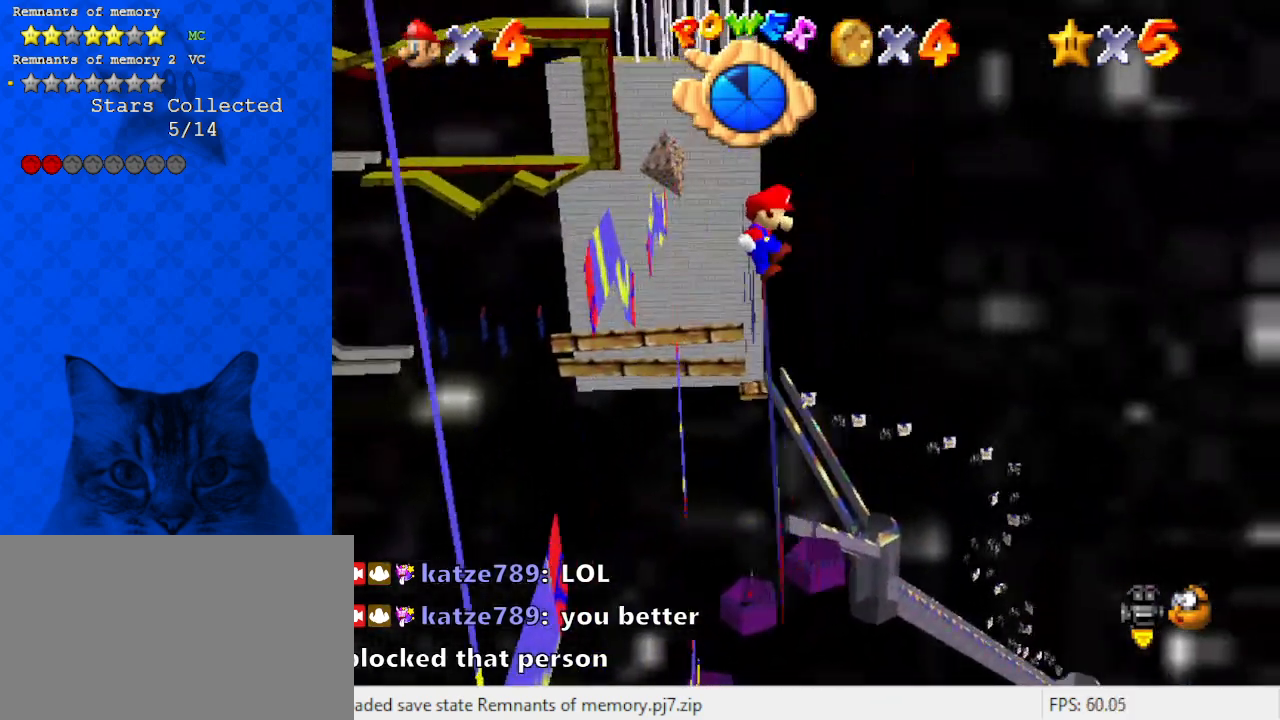
{"keys": [], "events": [[33, "shift", "down"], [67, "return", "down"], [200, "return", "up"], [200, "shift", "up"]]}